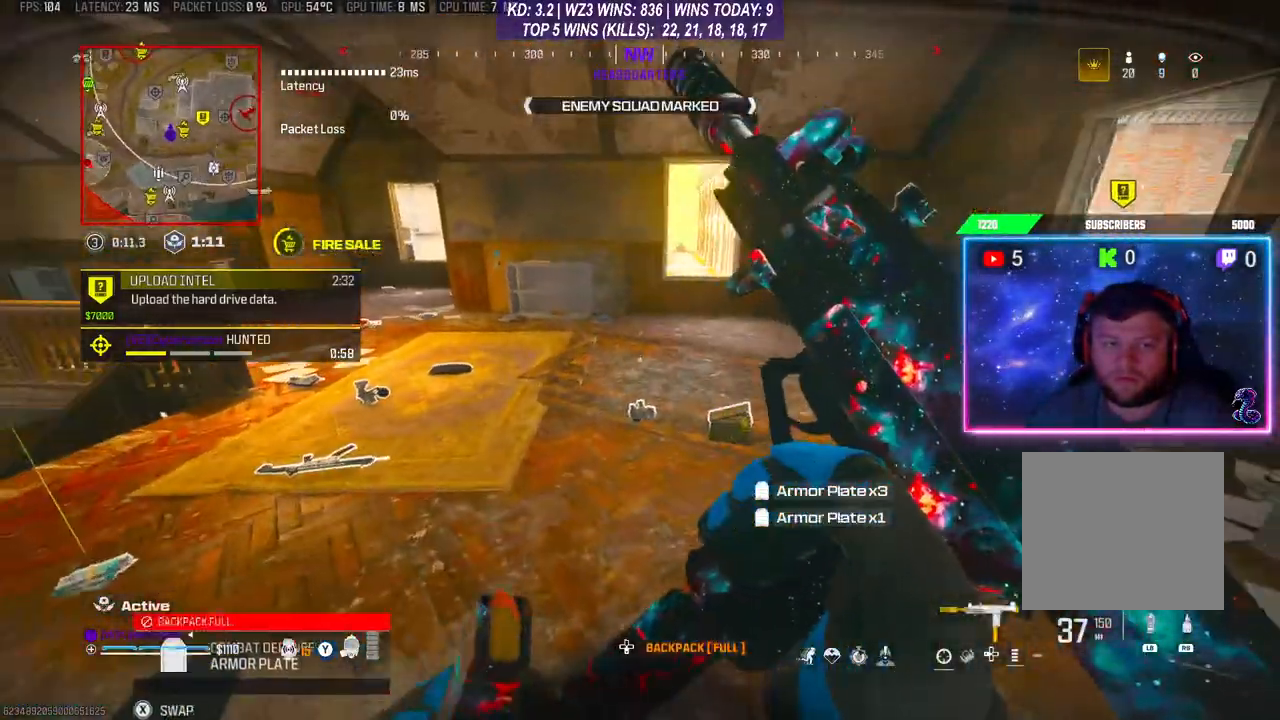
Gameplay with a controller (Xbox layout); each line is a JSON object with the inputs held at the frame after it. "events" lists button and stick changes between this image and that frame as [ms after this image, input, new state], when the widget could be followed in between.
{"buttons": [], "left_stick": "center", "right_stick": "center", "events": []}
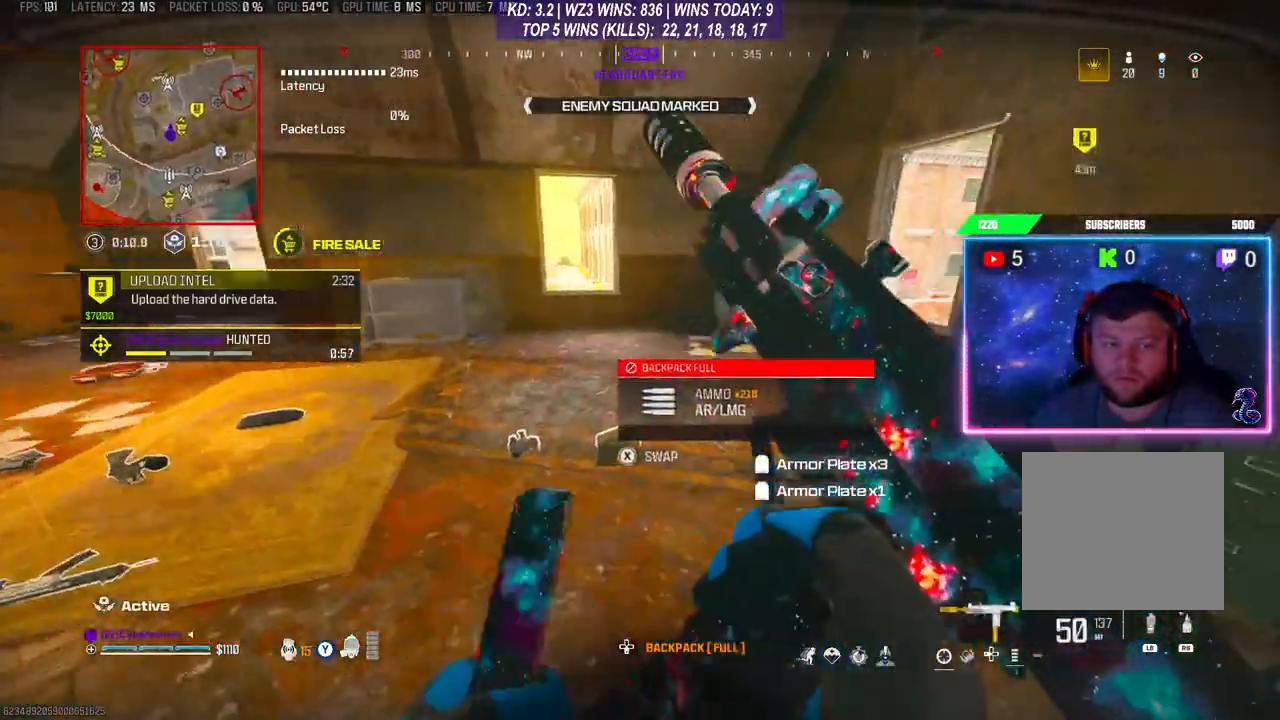
{"buttons": [], "left_stick": "center", "right_stick": "center", "events": [[33, "DPAD_DOWN", "down"], [100, "DPAD_DOWN", "up"]]}
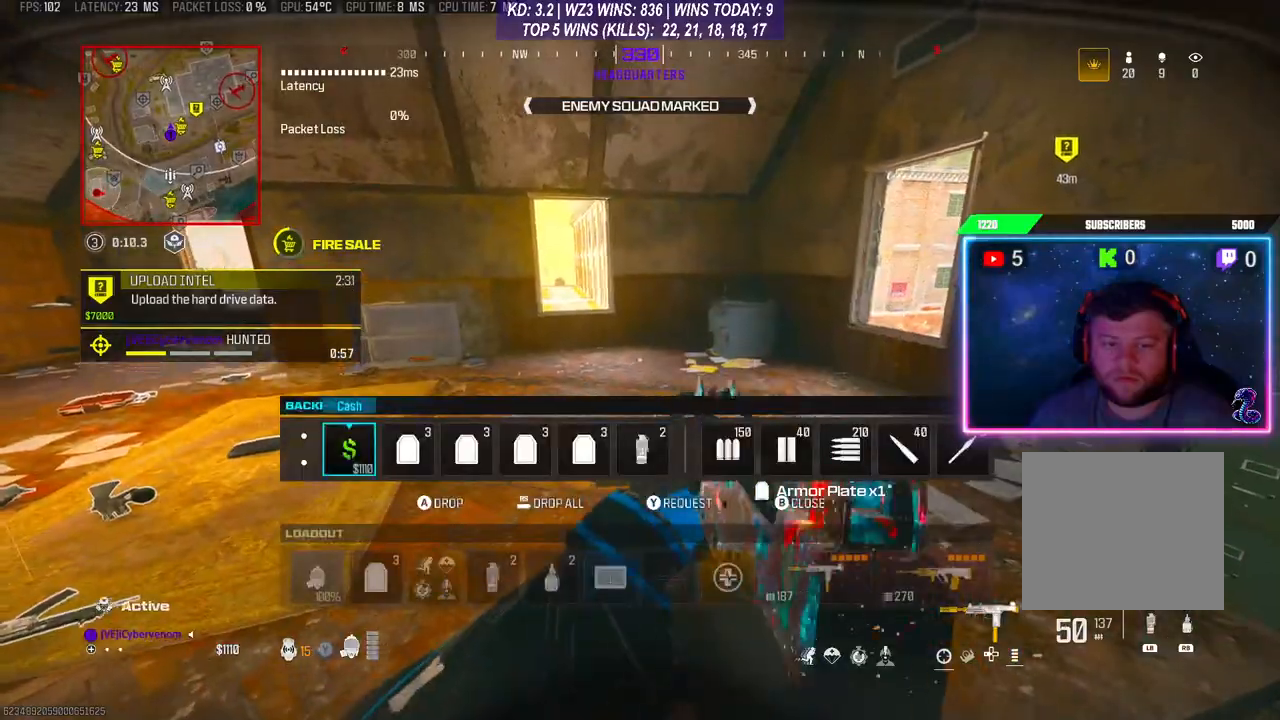
{"buttons": [], "left_stick": "up-left", "right_stick": "right", "events": [[133, "B", "down"], [233, "B", "up"], [300, "left_stick", "up-left"], [333, "L3", "down"], [433, "right_stick", "right"], [500, "L3", "up"]]}
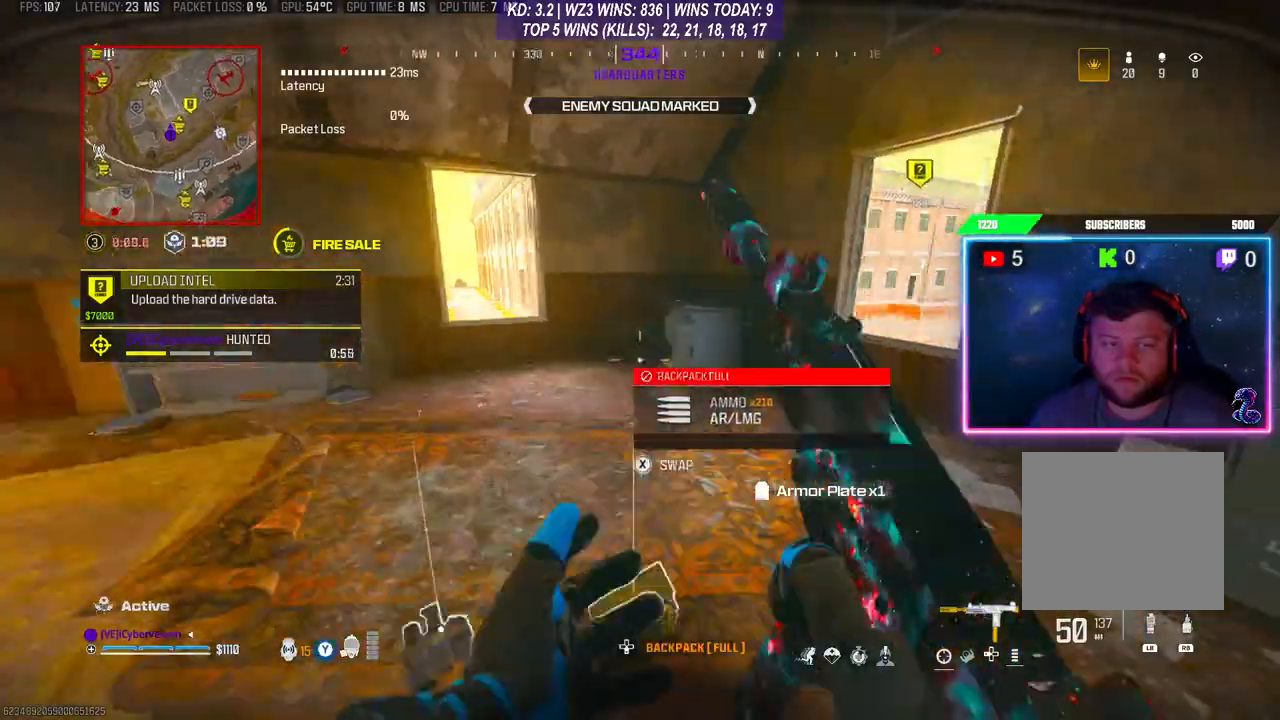
{"buttons": [], "left_stick": "center", "right_stick": "center", "events": [[67, "left_stick", "left"], [133, "right_stick", "center"], [200, "left_stick", "center"]]}
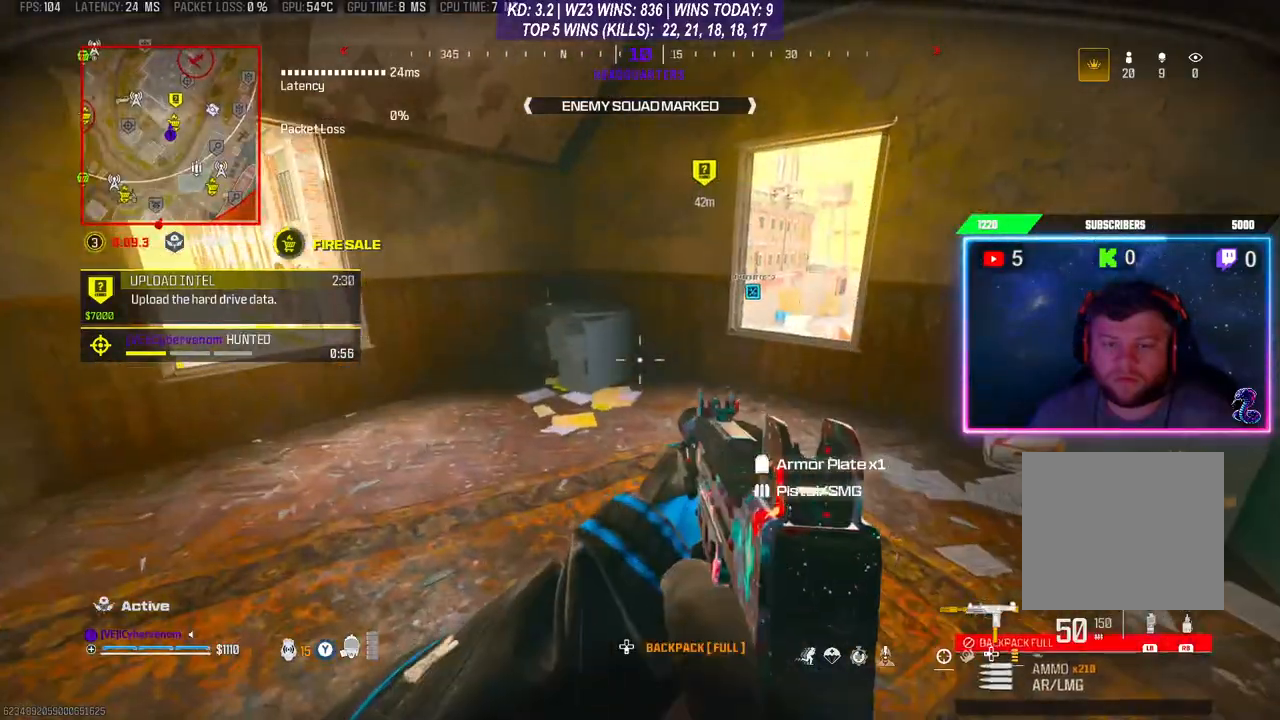
{"buttons": ["L1", "R1"], "left_stick": "right", "right_stick": "center", "events": [[67, "right_stick", "left"], [100, "left_stick", "down"], [167, "L1", "down"], [200, "R1", "down"], [233, "left_stick", "down-right"], [333, "right_stick", "center"], [467, "left_stick", "right"]]}
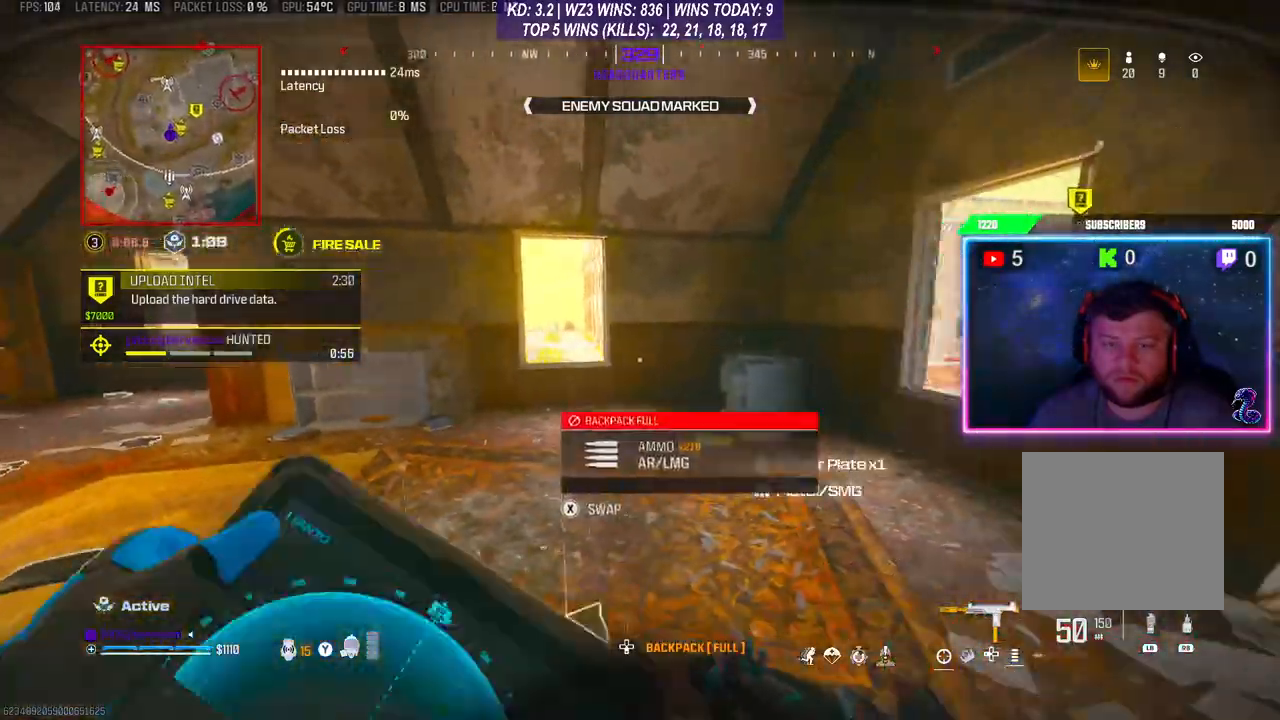
{"buttons": ["L1", "R1"], "left_stick": "left", "right_stick": "center", "events": [[67, "left_stick", "center"], [200, "left_stick", "left"]]}
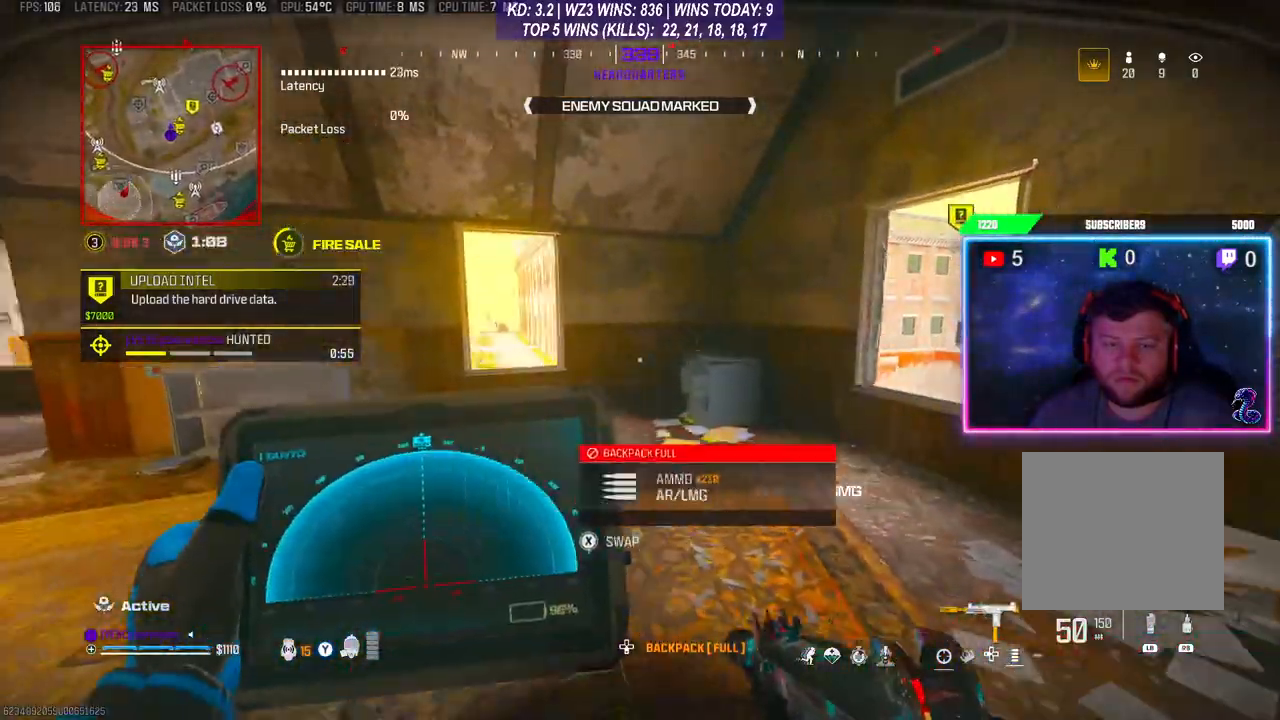
{"buttons": ["L1", "R1"], "left_stick": "center", "right_stick": "center", "events": [[233, "left_stick", "center"]]}
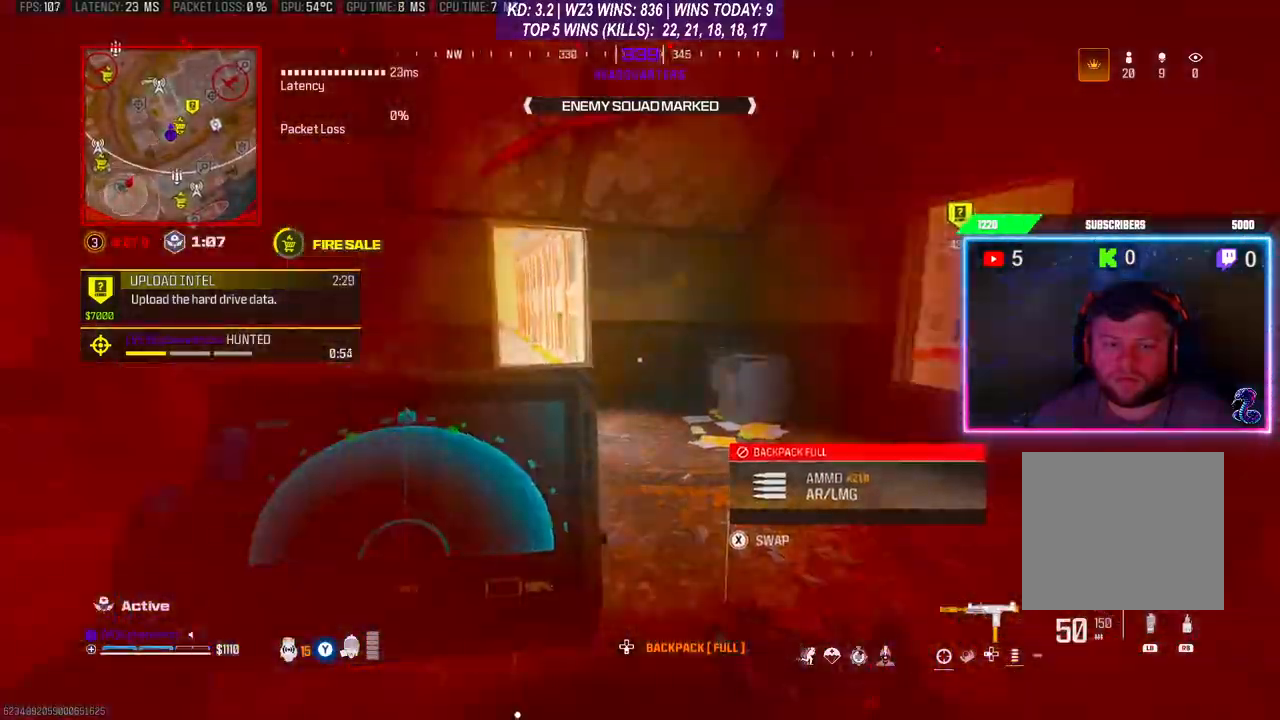
{"buttons": ["L3"], "left_stick": "up-left", "right_stick": "left", "events": [[233, "L1", "up"], [233, "left_stick", "down-right"], [267, "R1", "up"], [267, "right_stick", "down-left"], [333, "left_stick", "down-left"], [433, "left_stick", "up-left"], [467, "right_stick", "left"], [500, "L3", "down"]]}
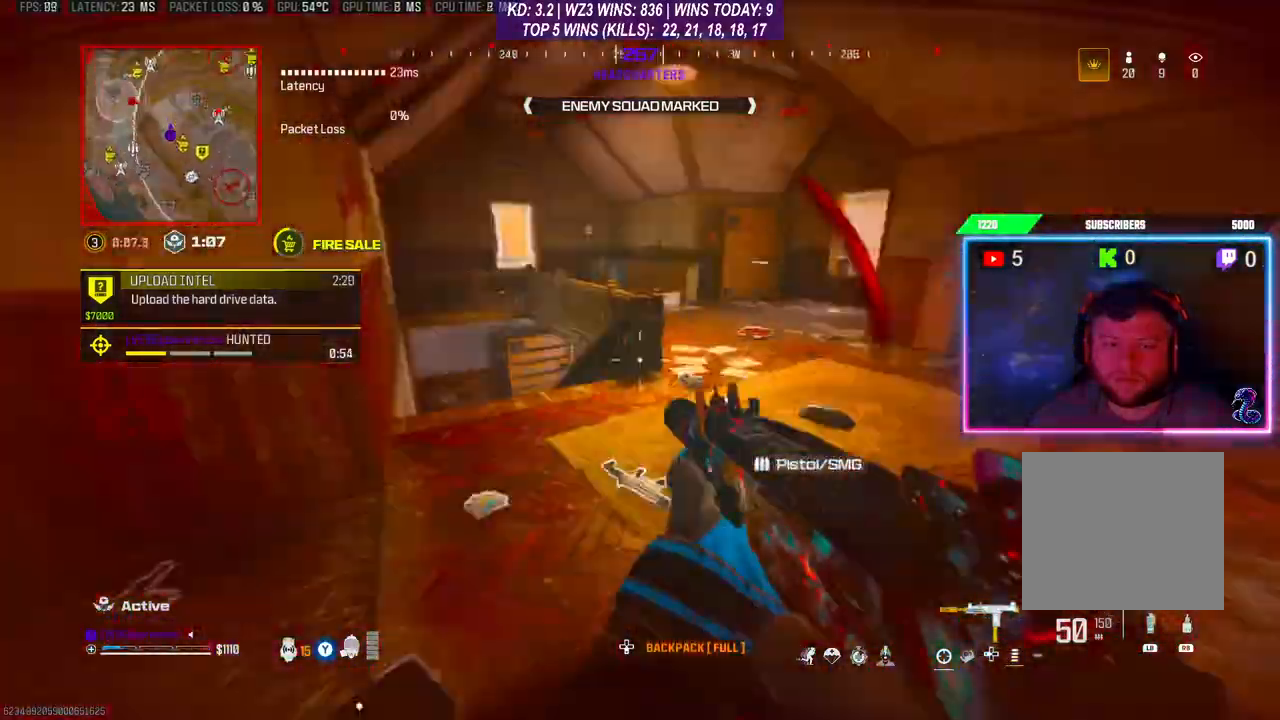
{"buttons": ["Y"], "left_stick": "center", "right_stick": "left", "events": [[100, "L3", "up"], [233, "Y", "down"], [300, "left_stick", "up"], [467, "left_stick", "center"]]}
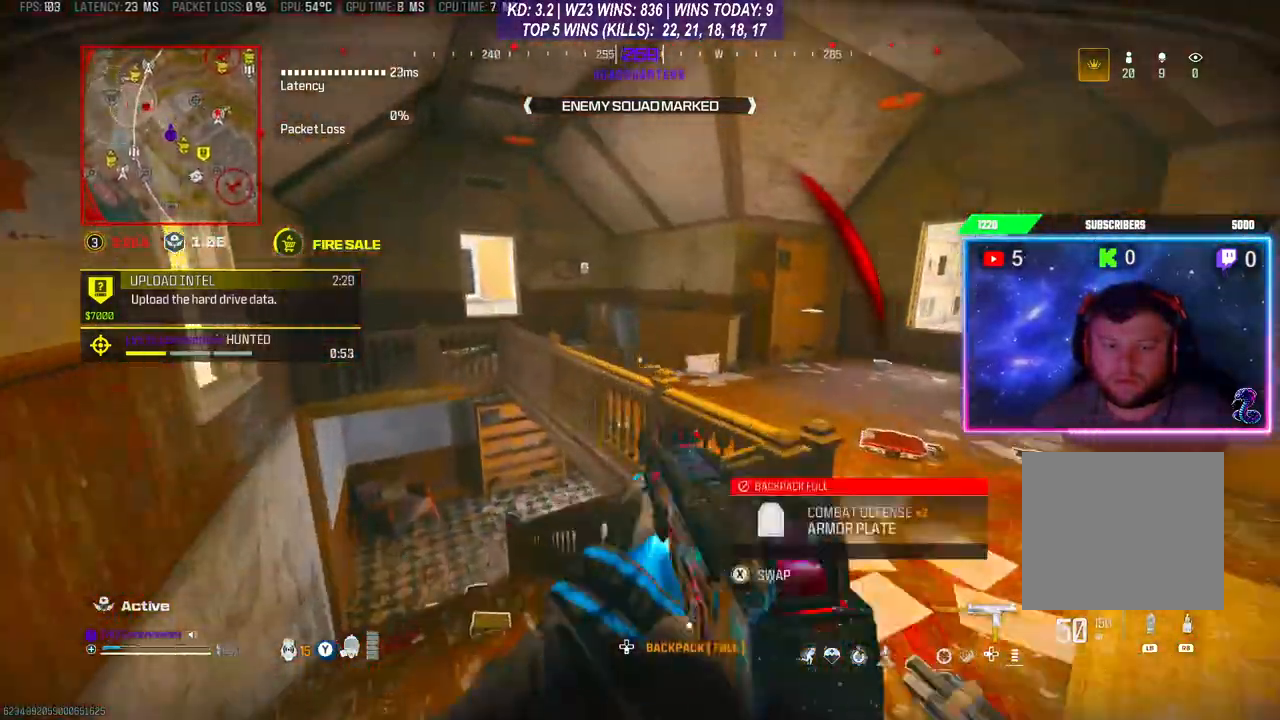
{"buttons": ["Y"], "left_stick": "center", "right_stick": "right", "events": [[33, "left_stick", "left"], [67, "right_stick", "right"], [267, "left_stick", "center"], [267, "right_stick", "center"], [400, "right_stick", "right"]]}
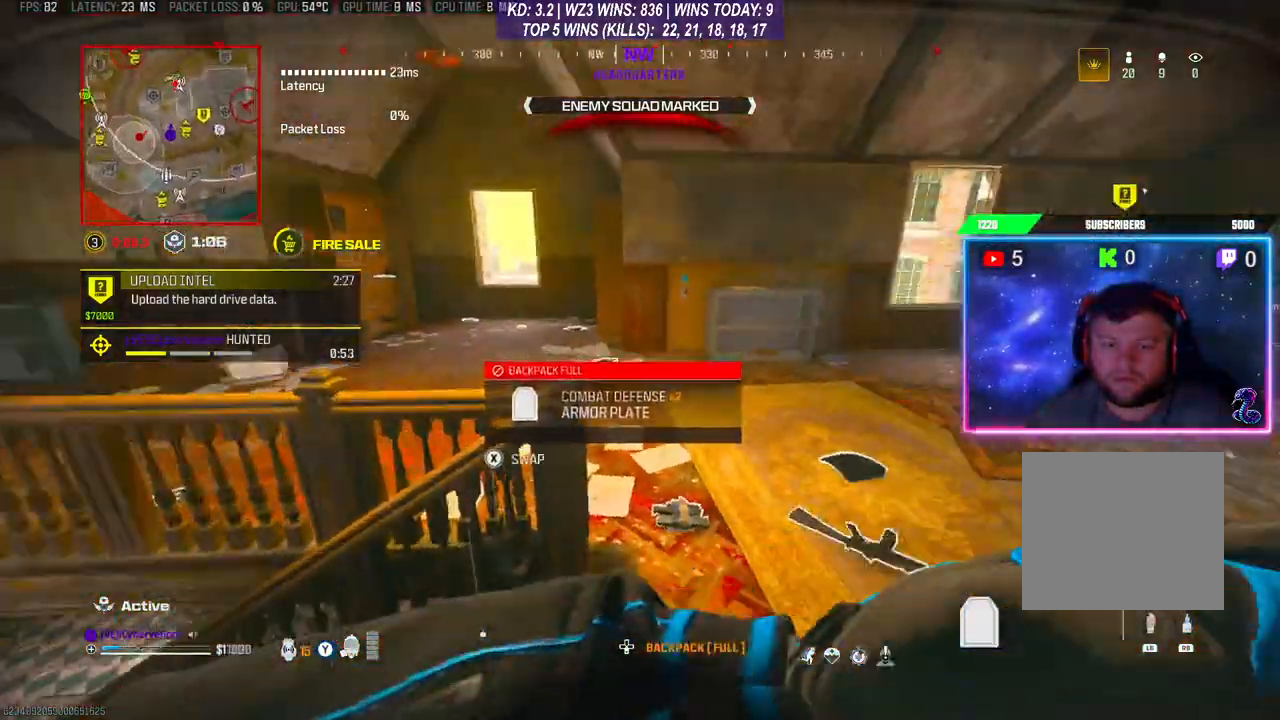
{"buttons": ["Y", "L2"], "left_stick": "center", "right_stick": "center", "events": [[167, "right_stick", "center"], [500, "L2", "down"]]}
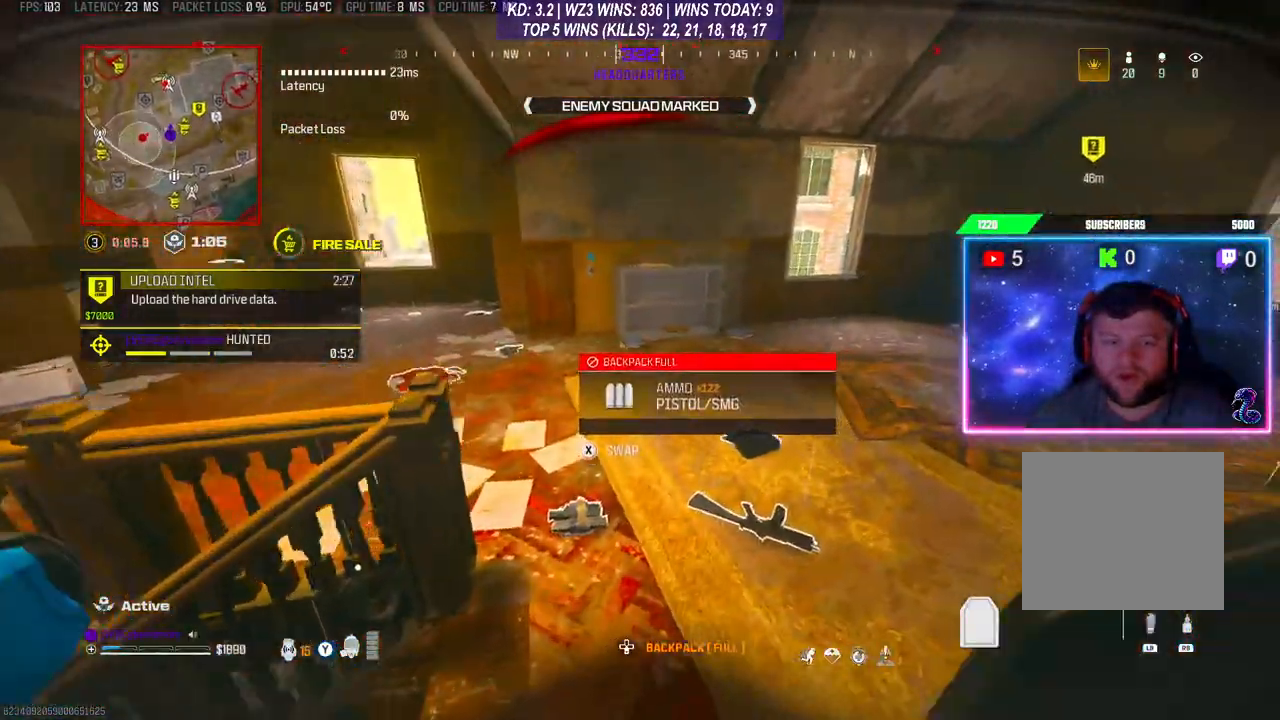
{"buttons": ["Y", "L2"], "left_stick": "up-right", "right_stick": "down", "events": [[33, "left_stick", "up-right"], [367, "right_stick", "down"]]}
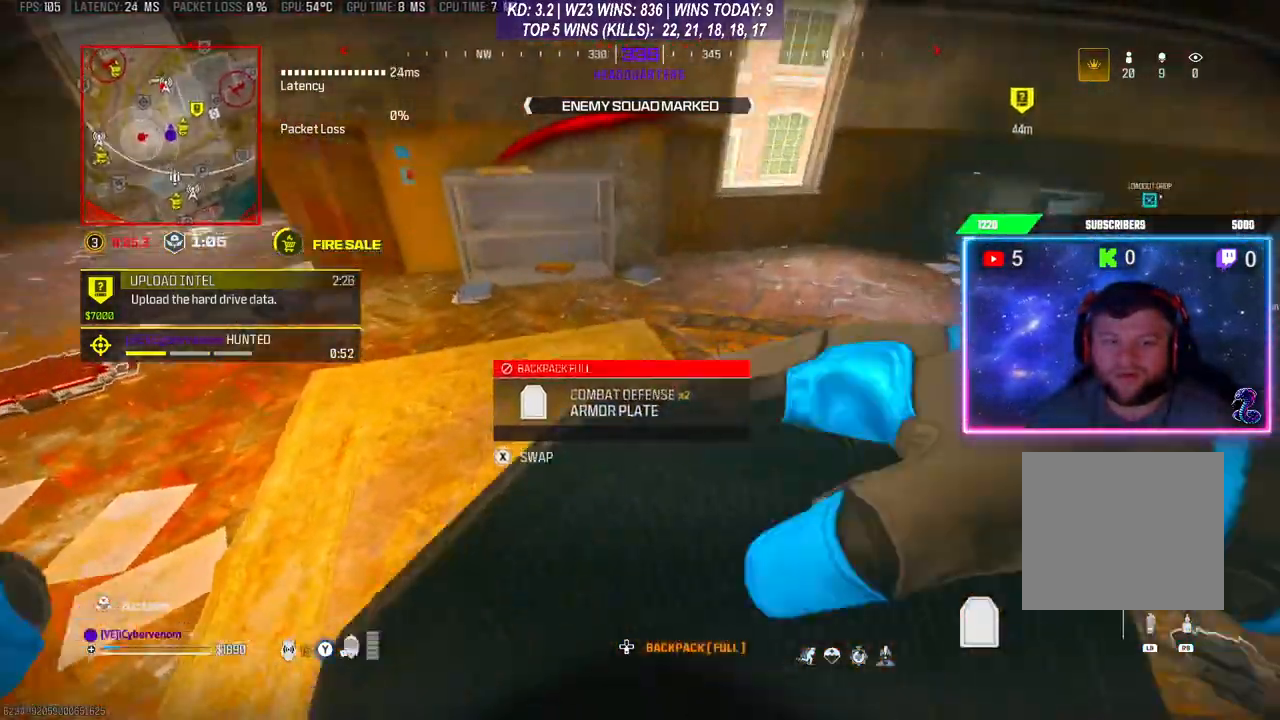
{"buttons": ["Y", "L2"], "left_stick": "center", "right_stick": "center", "events": [[100, "left_stick", "center"], [200, "right_stick", "center"]]}
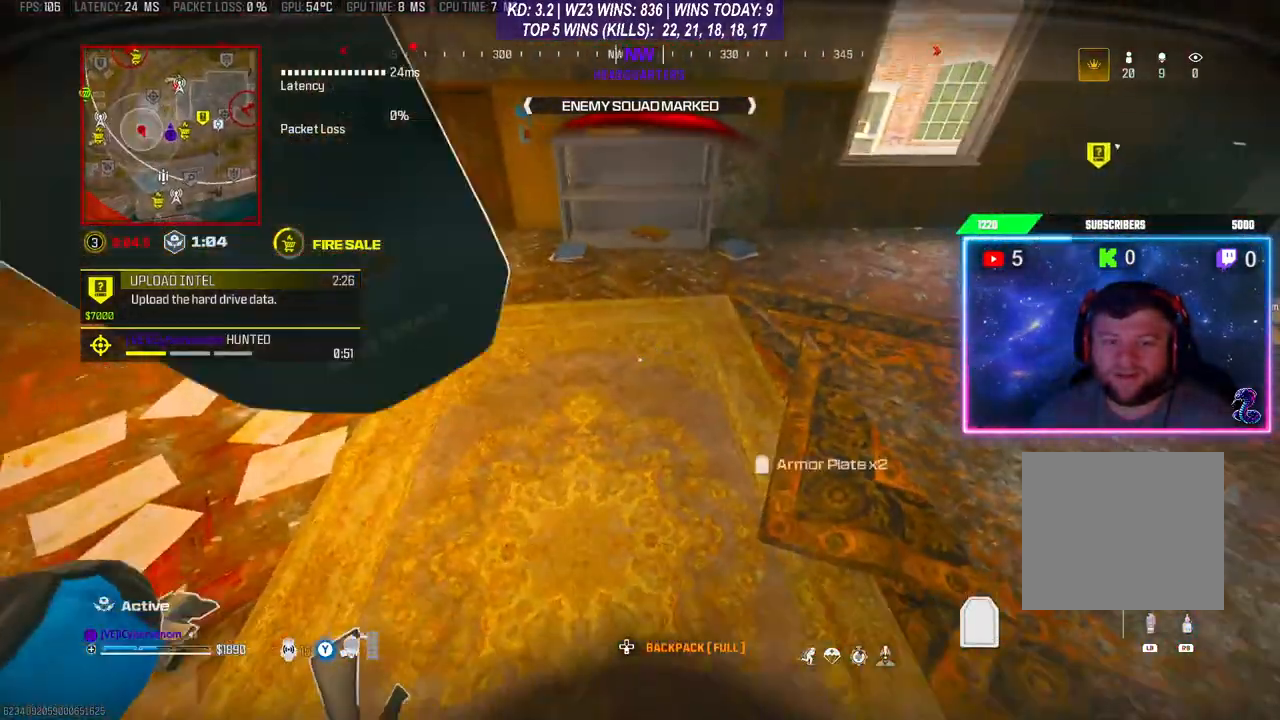
{"buttons": ["Y", "L2"], "left_stick": "up-right", "right_stick": "right", "events": [[67, "right_stick", "right"], [100, "left_stick", "right"], [467, "left_stick", "up-right"]]}
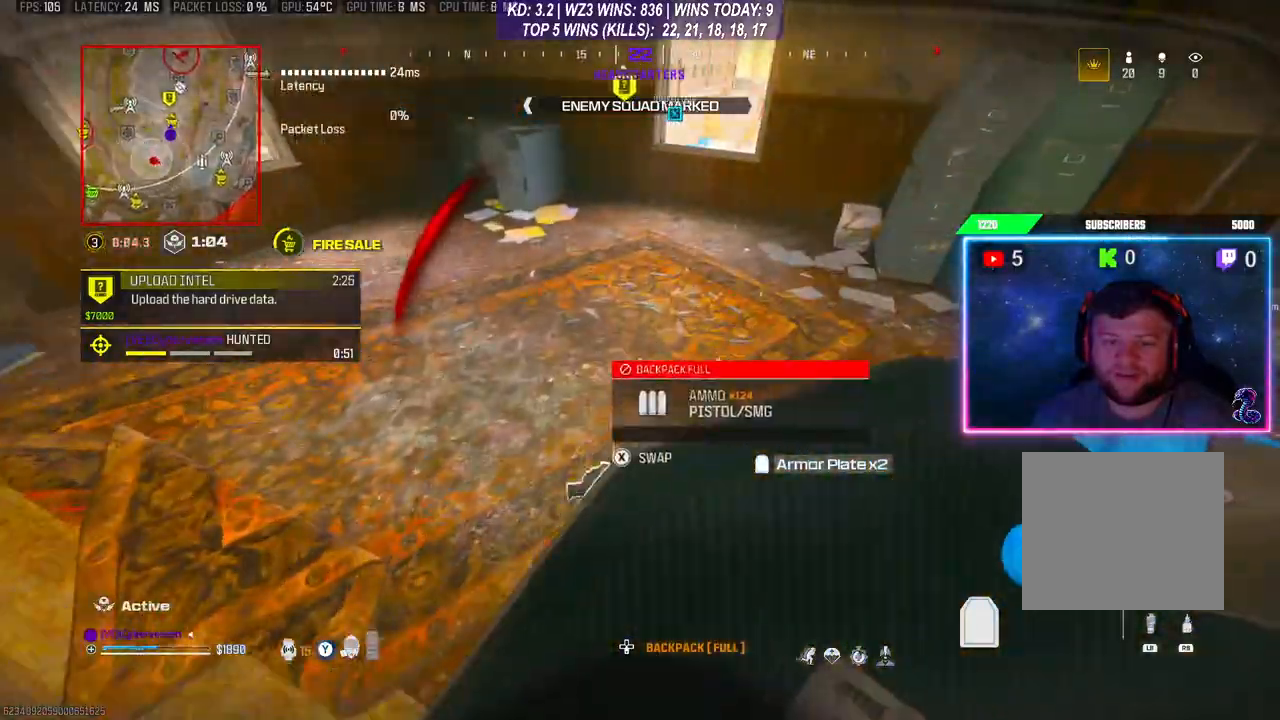
{"buttons": ["Y", "L2"], "left_stick": "down-left", "right_stick": "center", "events": [[67, "right_stick", "center"], [133, "left_stick", "down-right"], [233, "left_stick", "down-left"]]}
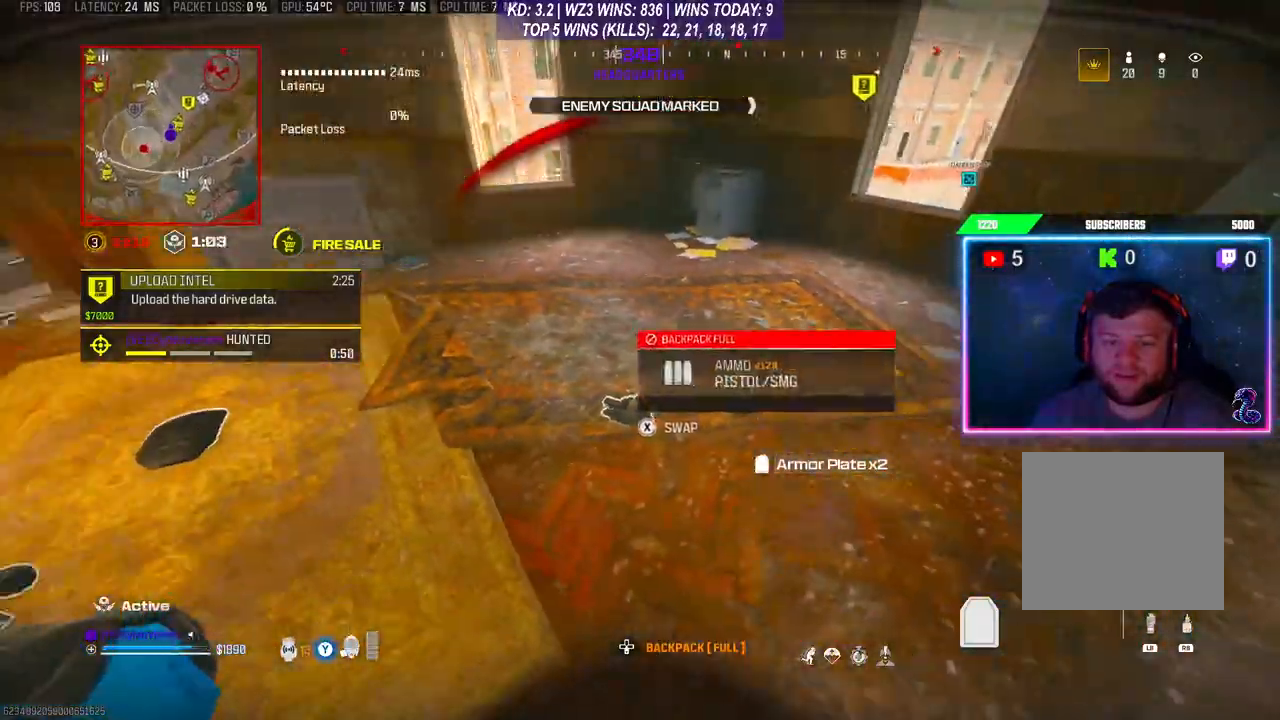
{"buttons": ["Y", "L2"], "left_stick": "center", "right_stick": "left", "events": [[33, "left_stick", "up-left"], [33, "right_stick", "left"], [167, "left_stick", "up"], [200, "right_stick", "center"], [333, "right_stick", "left"], [400, "left_stick", "center"]]}
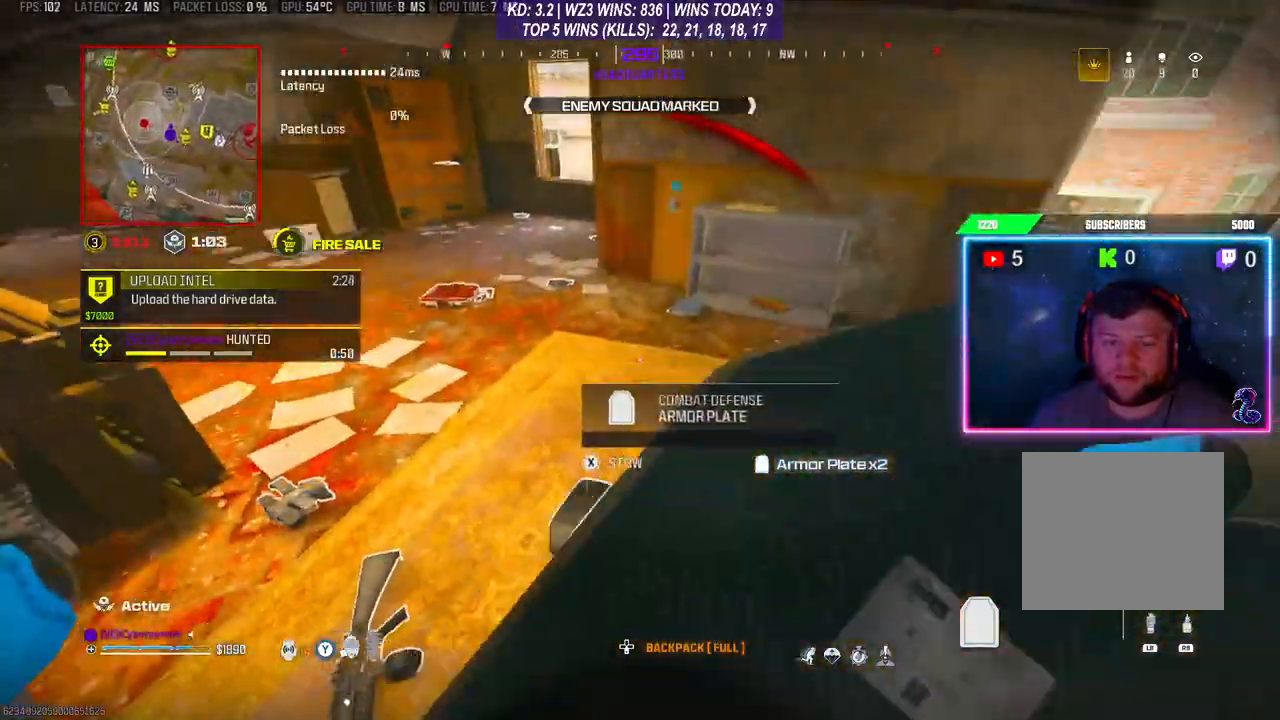
{"buttons": ["Y"], "left_stick": "center", "right_stick": "center", "events": [[67, "right_stick", "center"], [500, "L2", "up"]]}
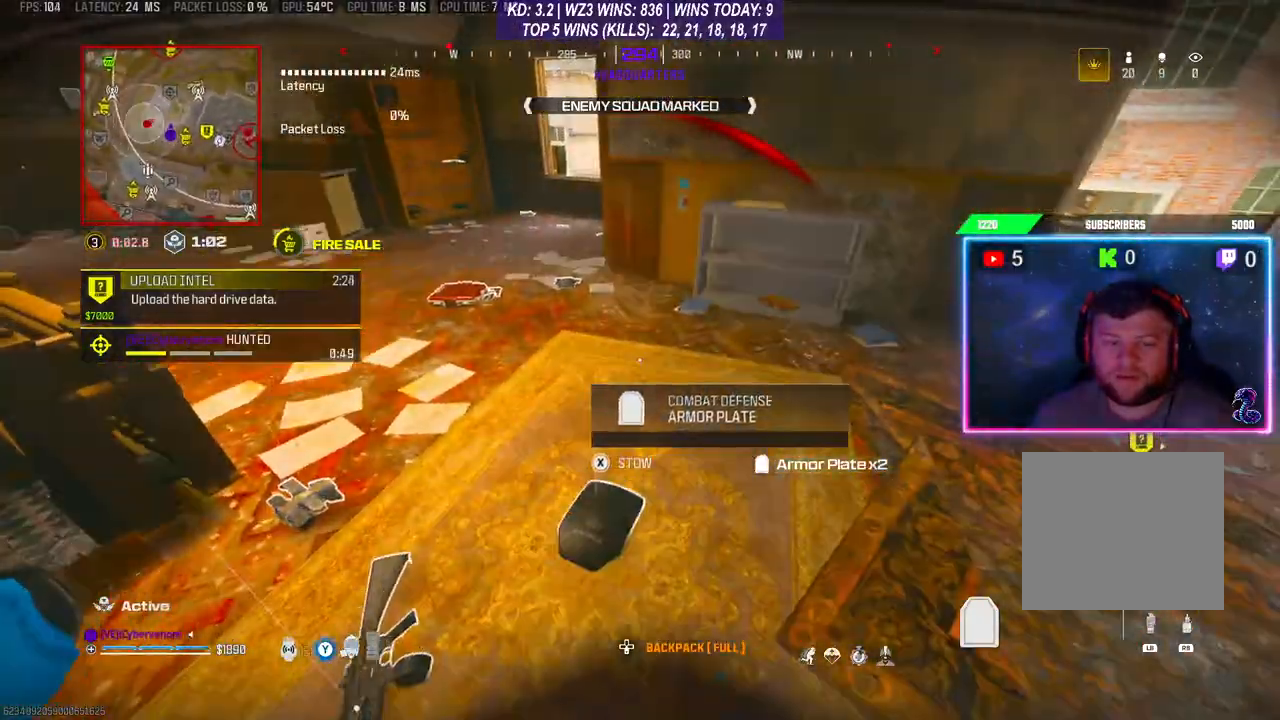
{"buttons": [], "left_stick": "center", "right_stick": "center", "events": [[33, "Y", "up"], [233, "X", "down"], [300, "X", "up"]]}
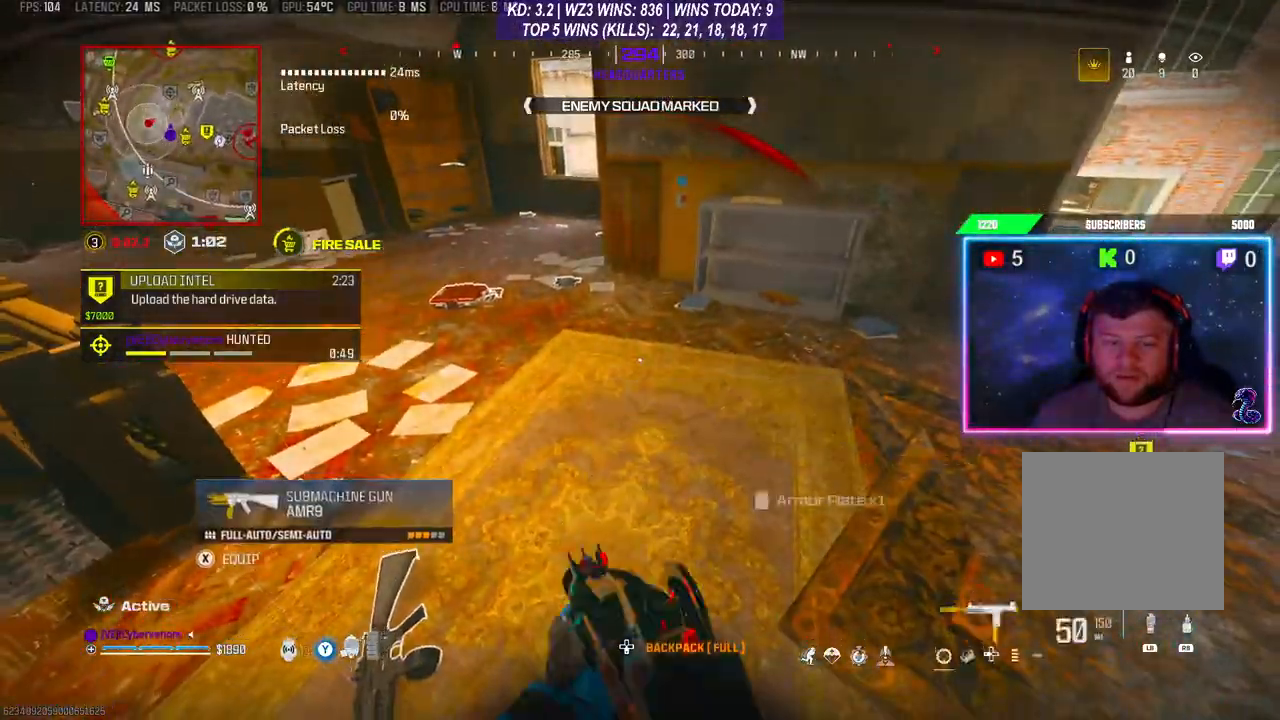
{"buttons": [], "left_stick": "up-right", "right_stick": "center", "events": [[100, "right_stick", "right"], [200, "right_stick", "center"], [333, "Y", "down"], [367, "Y", "up"], [367, "left_stick", "right"], [500, "left_stick", "up-right"]]}
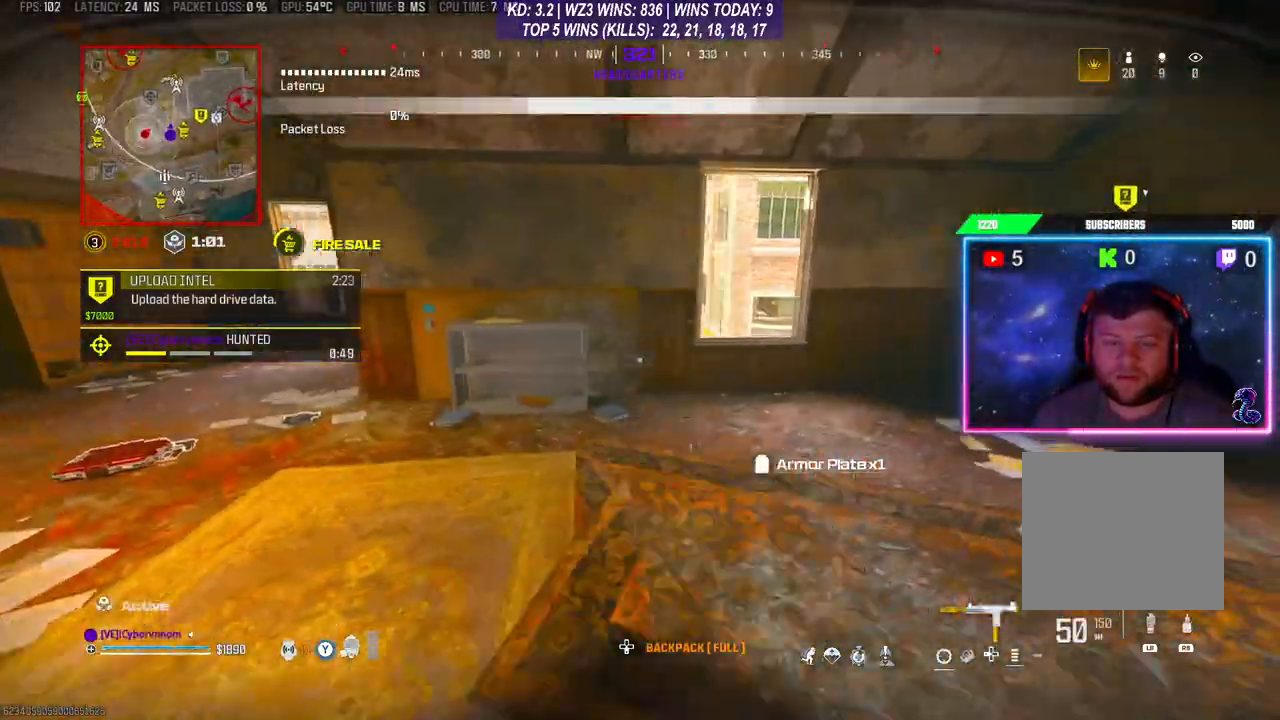
{"buttons": ["L2"], "left_stick": "center", "right_stick": "center", "events": [[300, "L2", "down"], [400, "left_stick", "center"]]}
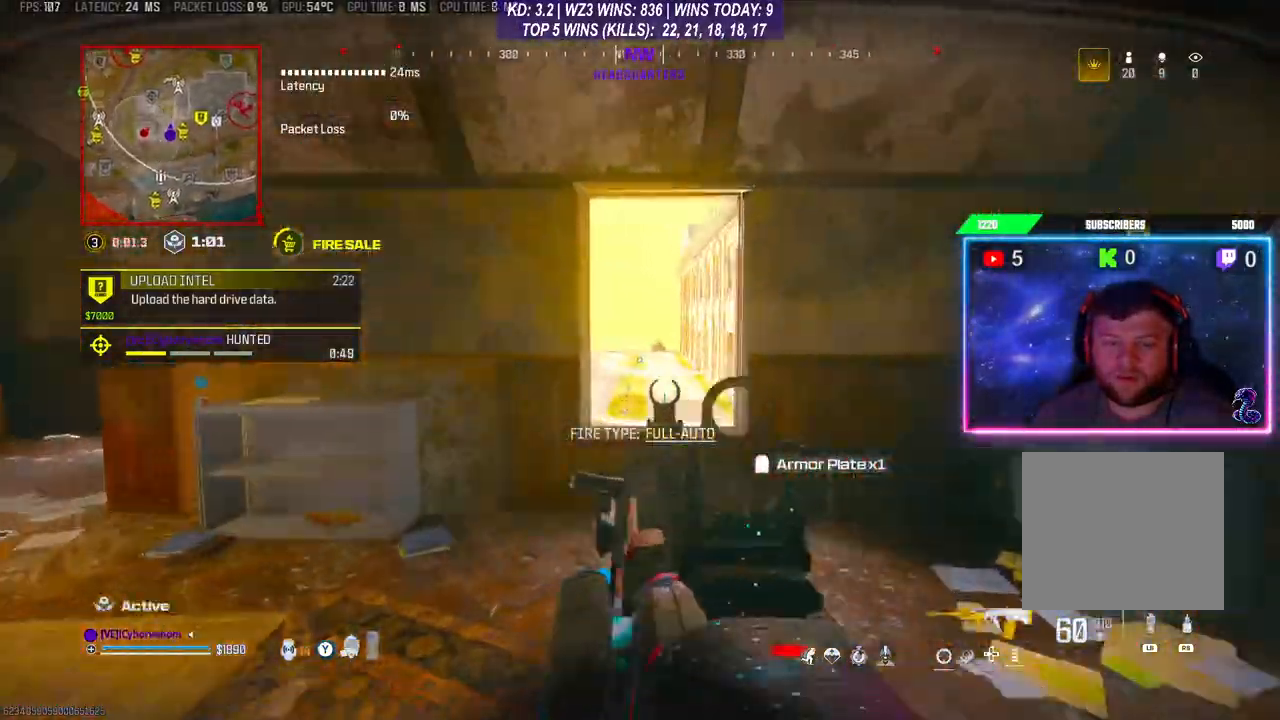
{"buttons": ["L2"], "left_stick": "right", "right_stick": "center", "events": [[100, "left_stick", "left"], [267, "left_stick", "center"], [433, "left_stick", "right"]]}
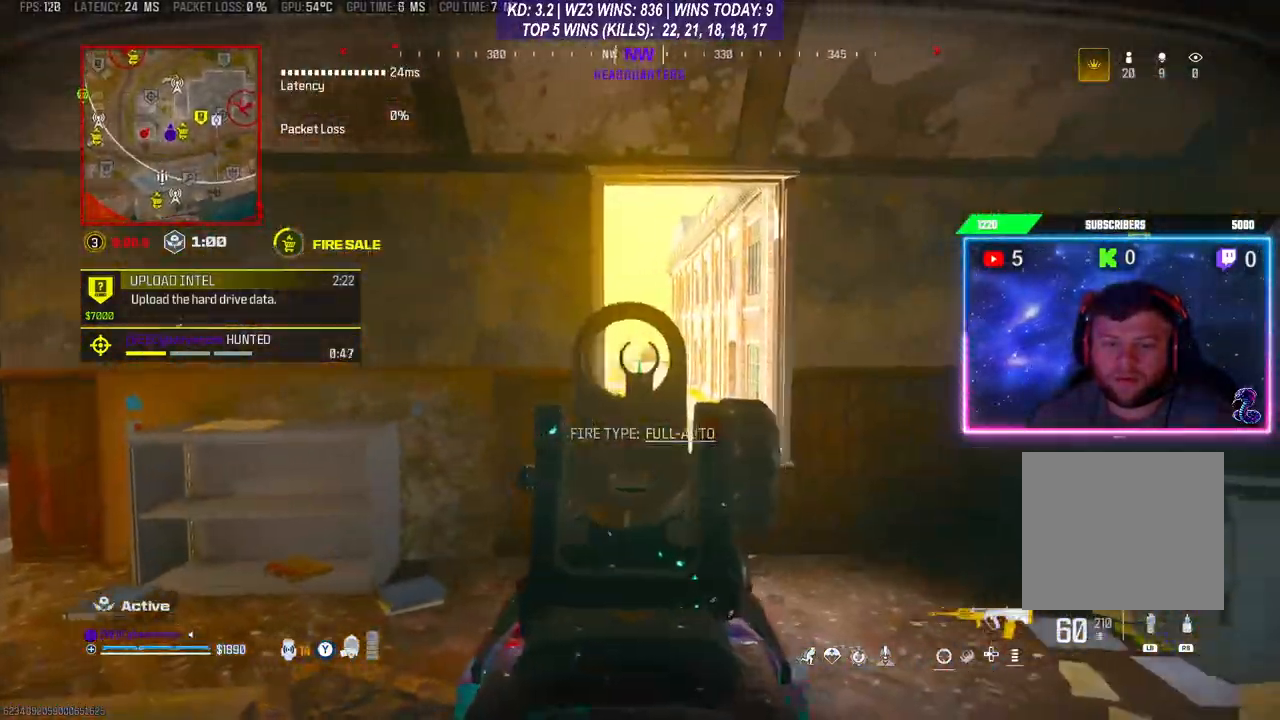
{"buttons": [], "left_stick": "up-left", "right_stick": "center", "events": [[33, "L2", "up"], [33, "left_stick", "down-right"], [233, "left_stick", "down"], [400, "left_stick", "up-left"], [433, "L3", "down"], [500, "L3", "up"]]}
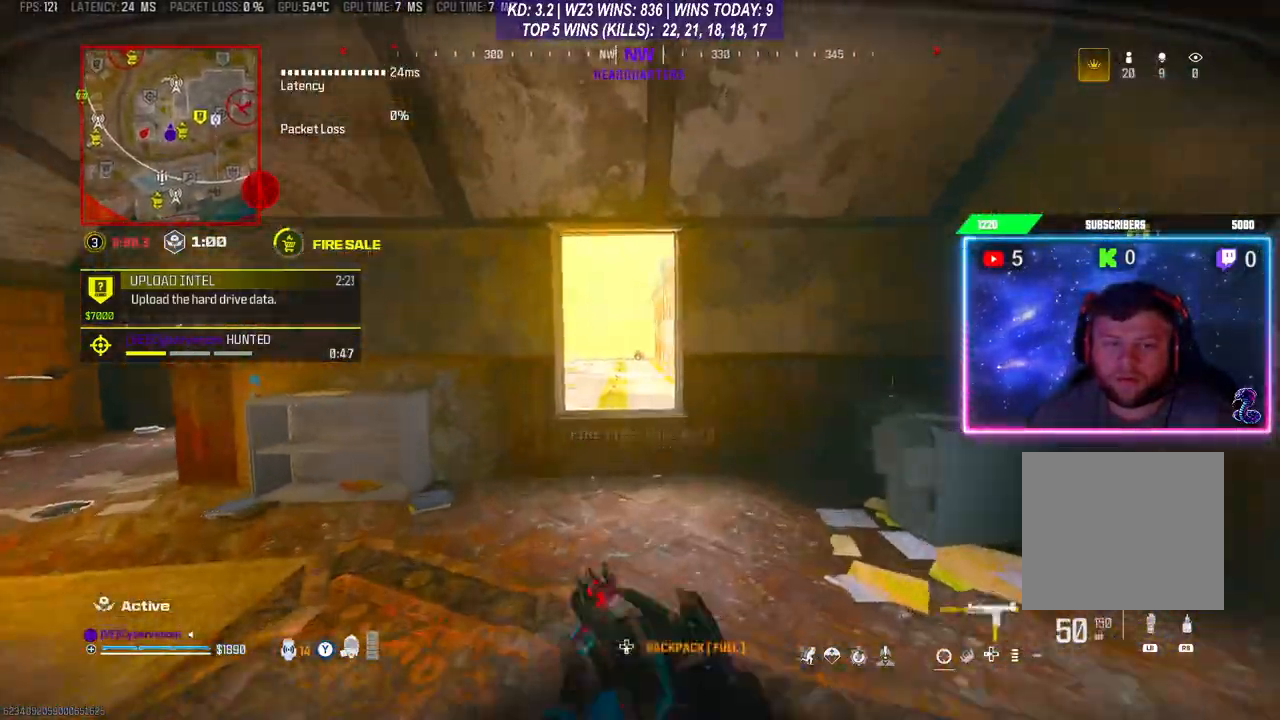
{"buttons": [], "left_stick": "up-right", "right_stick": "center", "events": [[67, "L3", "down"], [67, "left_stick", "up"], [200, "A", "down"], [300, "A", "up"], [300, "L3", "up"], [467, "left_stick", "up-right"]]}
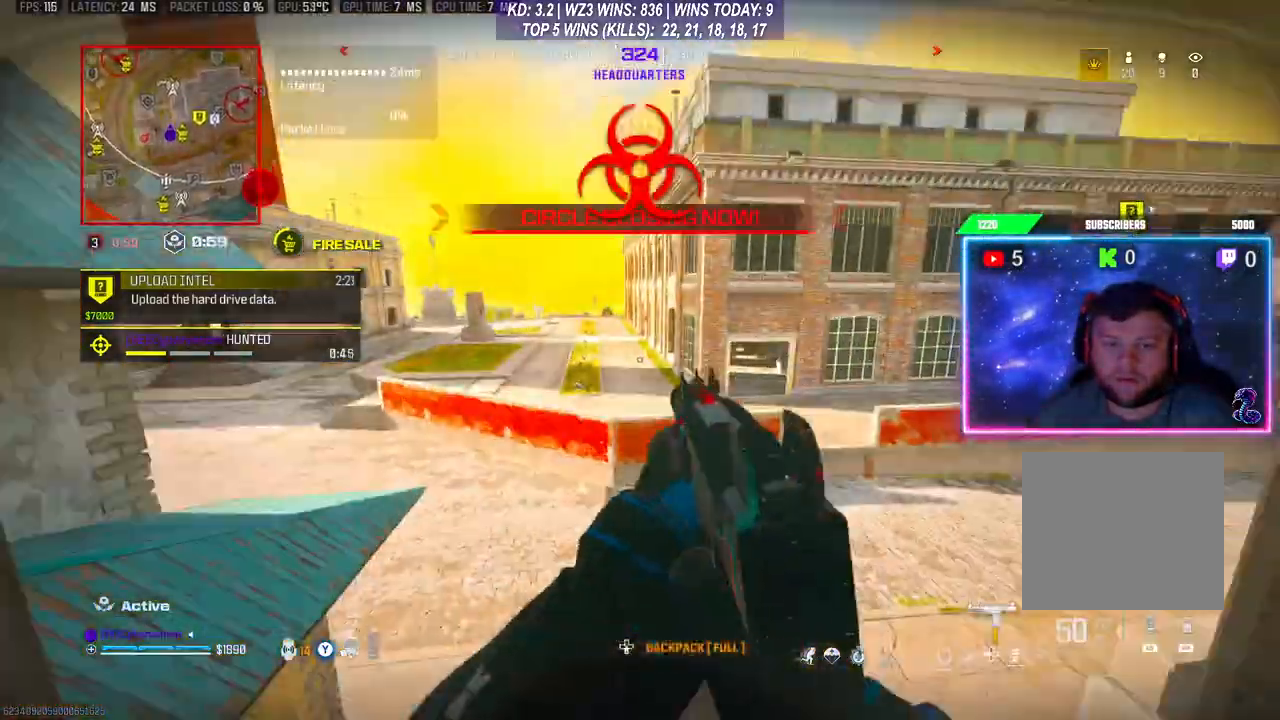
{"buttons": [], "left_stick": "up", "right_stick": "center", "events": [[67, "L3", "down"], [267, "L3", "up"], [333, "left_stick", "up"]]}
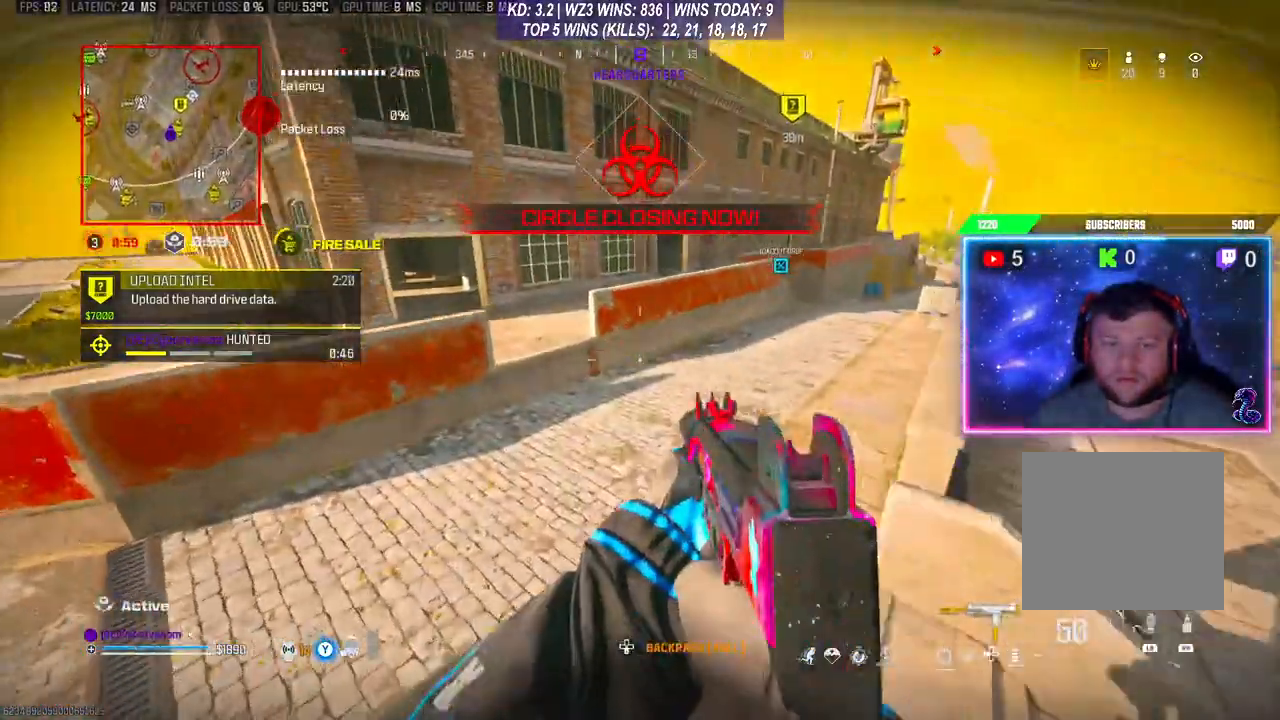
{"buttons": [], "left_stick": "up", "right_stick": "center", "events": [[367, "L3", "down"], [500, "L3", "up"]]}
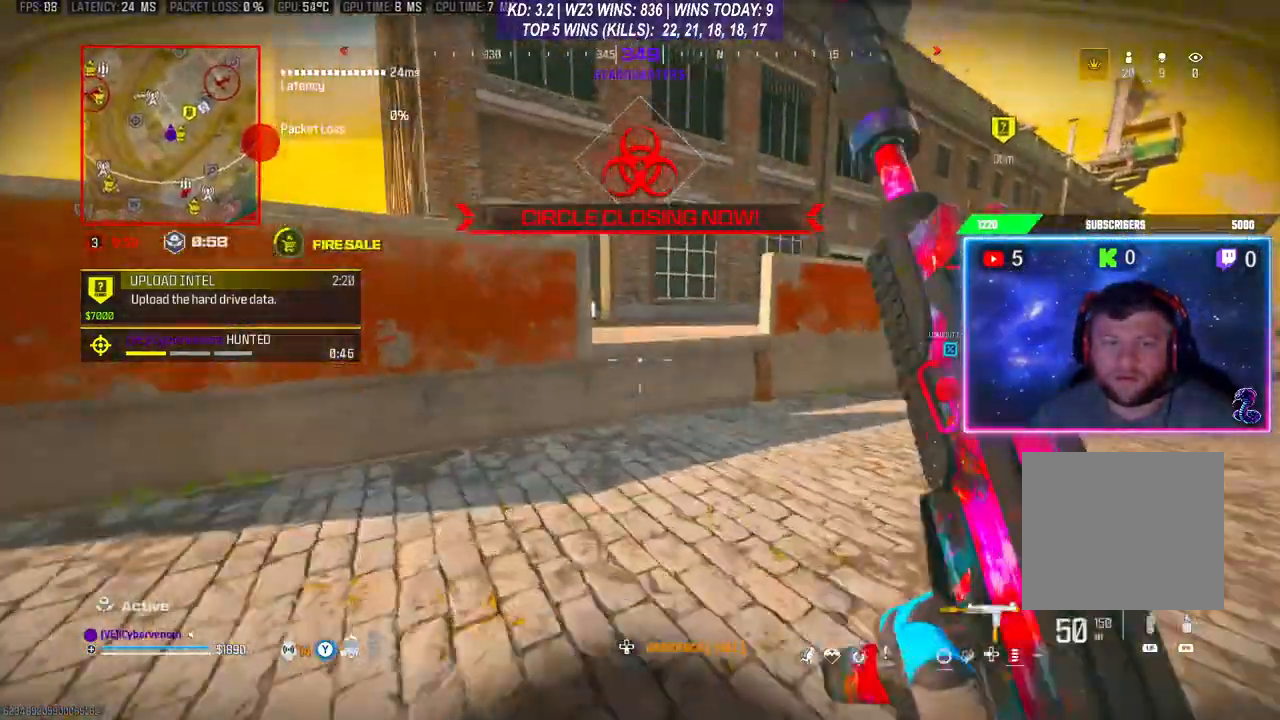
{"buttons": ["L3"], "left_stick": "up", "right_stick": "center", "events": [[300, "A", "down"], [433, "A", "up"], [500, "L3", "down"]]}
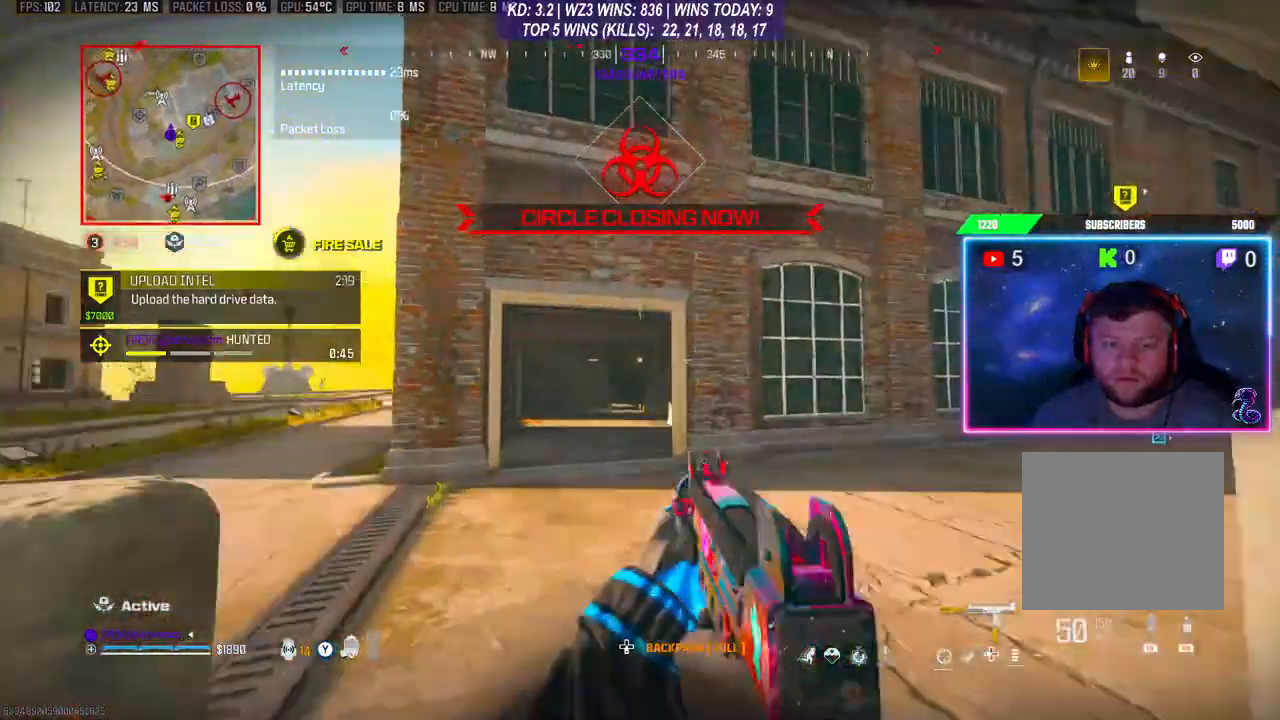
{"buttons": ["R3"], "left_stick": "up", "right_stick": "center", "events": [[67, "L3", "up"], [133, "L3", "down"], [333, "L3", "up"], [400, "R3", "down"]]}
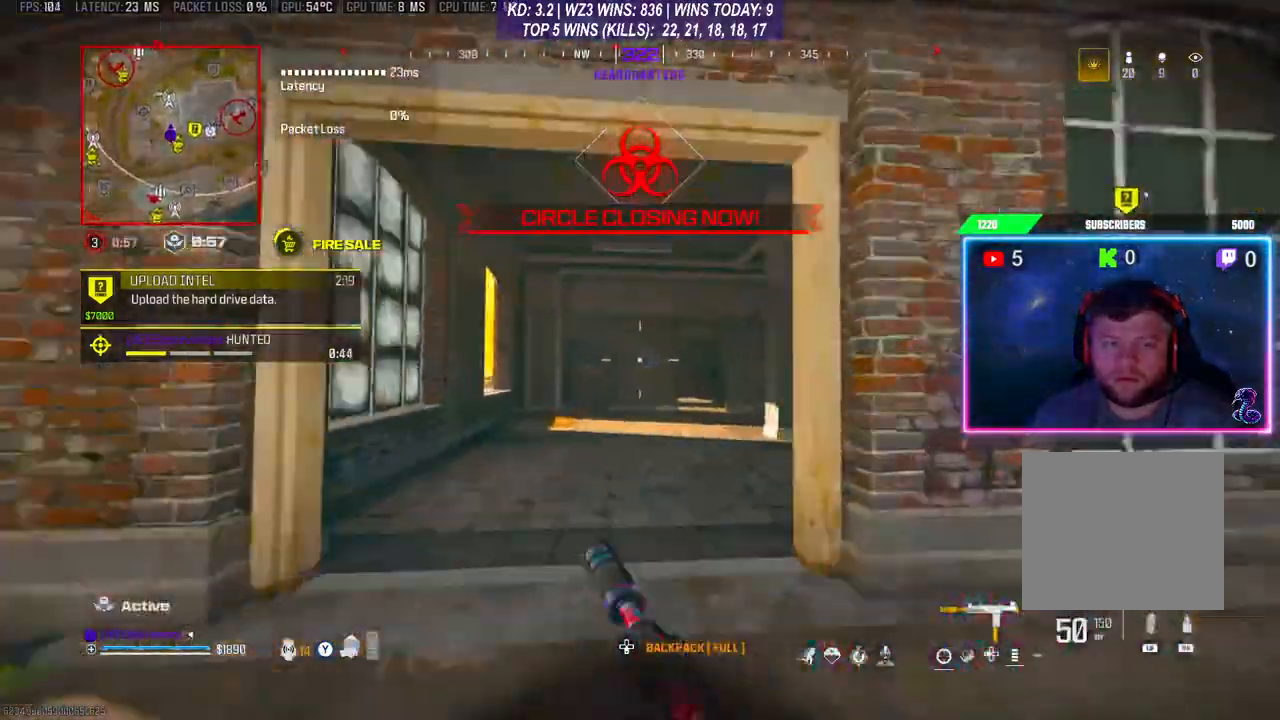
{"buttons": [], "left_stick": "up", "right_stick": "center", "events": [[33, "R3", "up"], [67, "A", "down"], [167, "A", "up"], [233, "L3", "down"], [300, "L3", "up"], [367, "L3", "down"], [467, "L3", "up"]]}
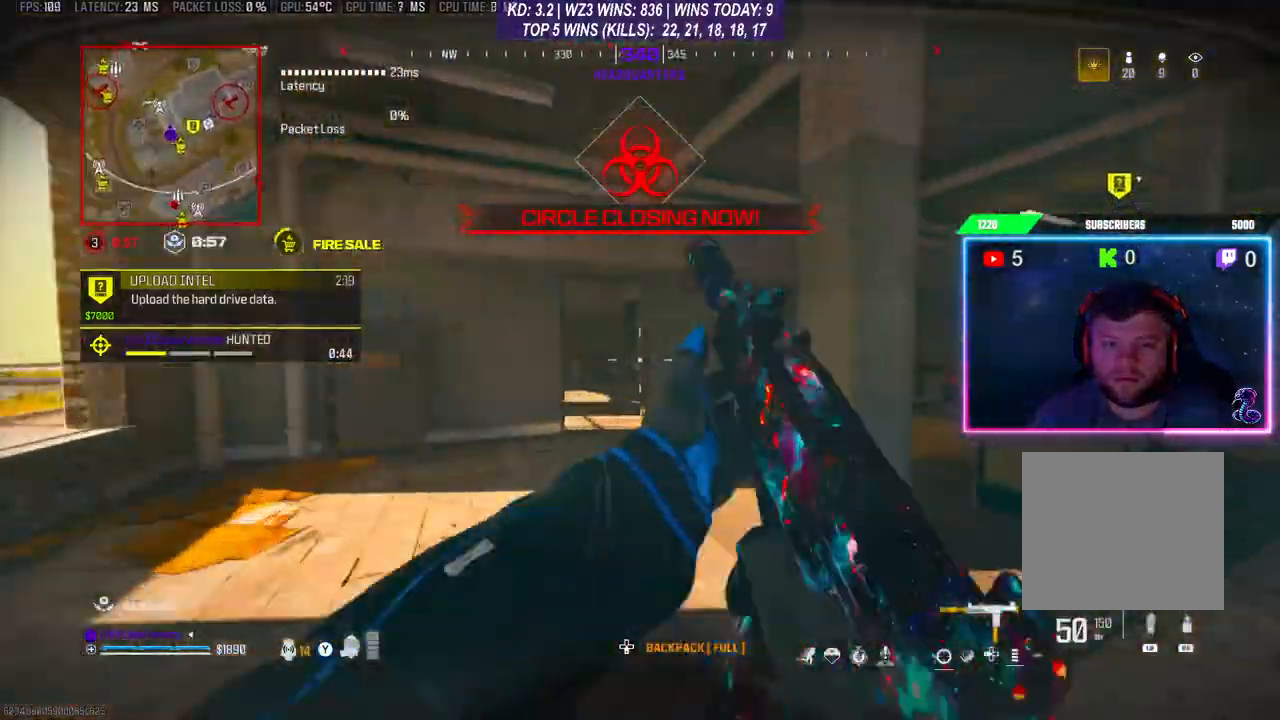
{"buttons": [], "left_stick": "left", "right_stick": "center", "events": [[133, "left_stick", "center"], [233, "right_stick", "right"], [300, "left_stick", "left"], [467, "right_stick", "center"]]}
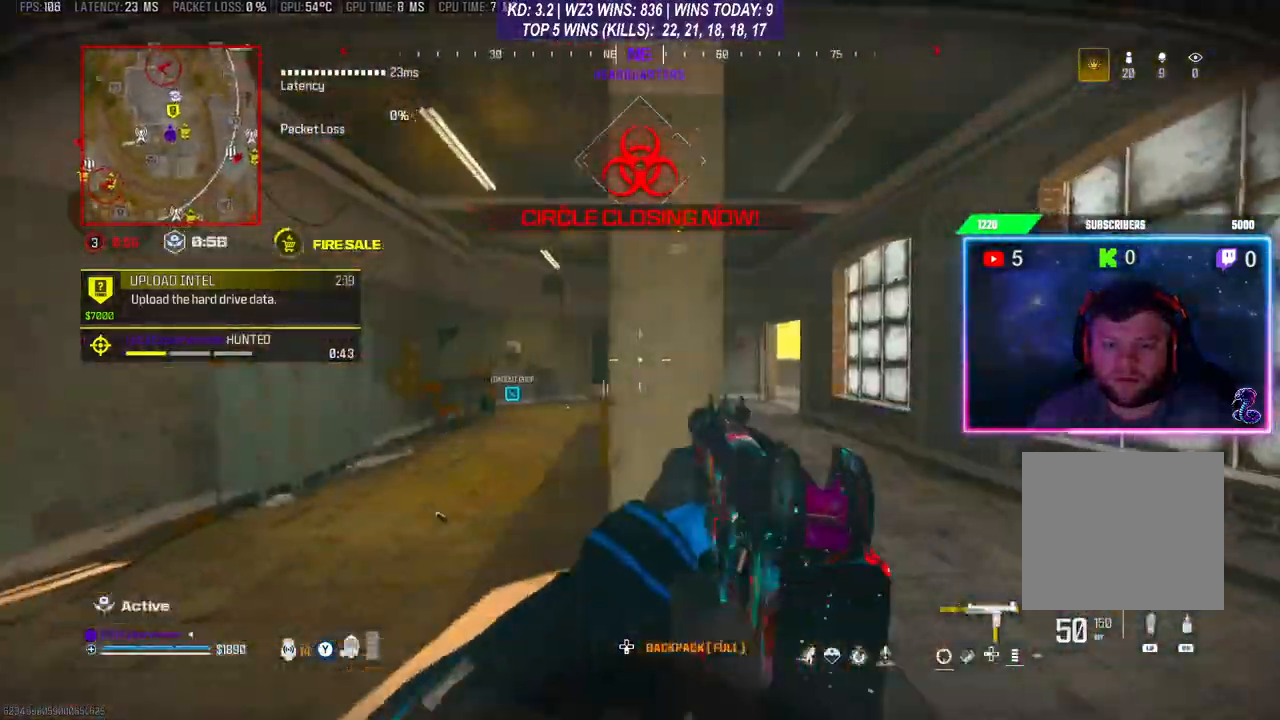
{"buttons": ["L2"], "left_stick": "left", "right_stick": "center", "events": [[333, "L2", "down"]]}